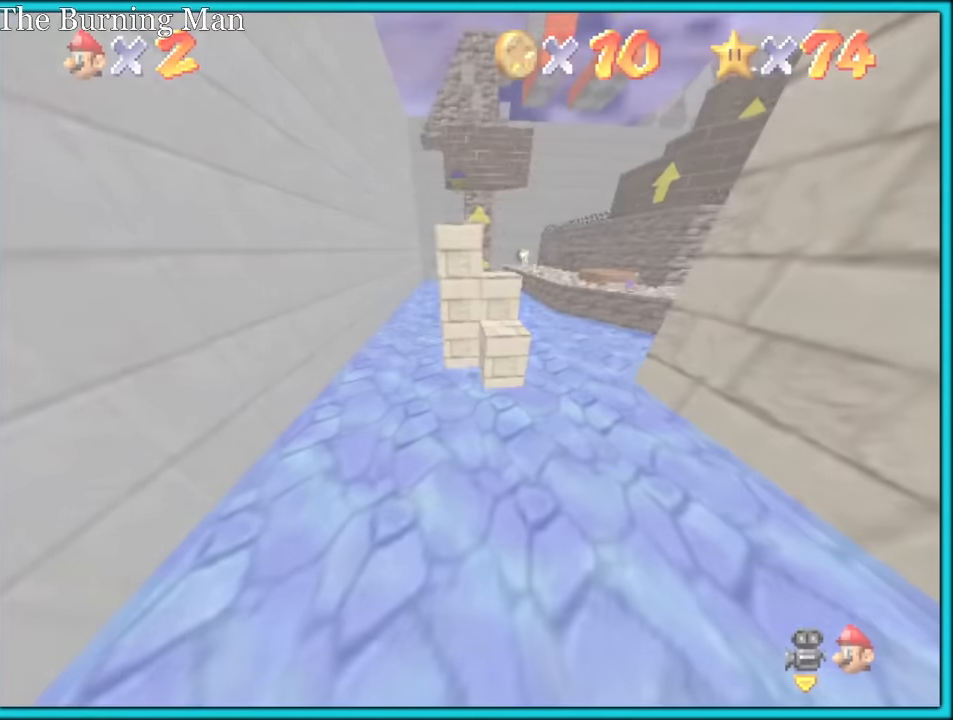
Gameplay with a controller (Nintendo layout); each line is a JSON object with the inputs held at the frame after it. "button_events" lists button changes between this image and that frame as [ms after this image, input, new state], when the widget could be followed in between (sticks are given only as held states). Not read: L1 L3 R3.
{"buttons": [], "left_stick": "center", "button_events": []}
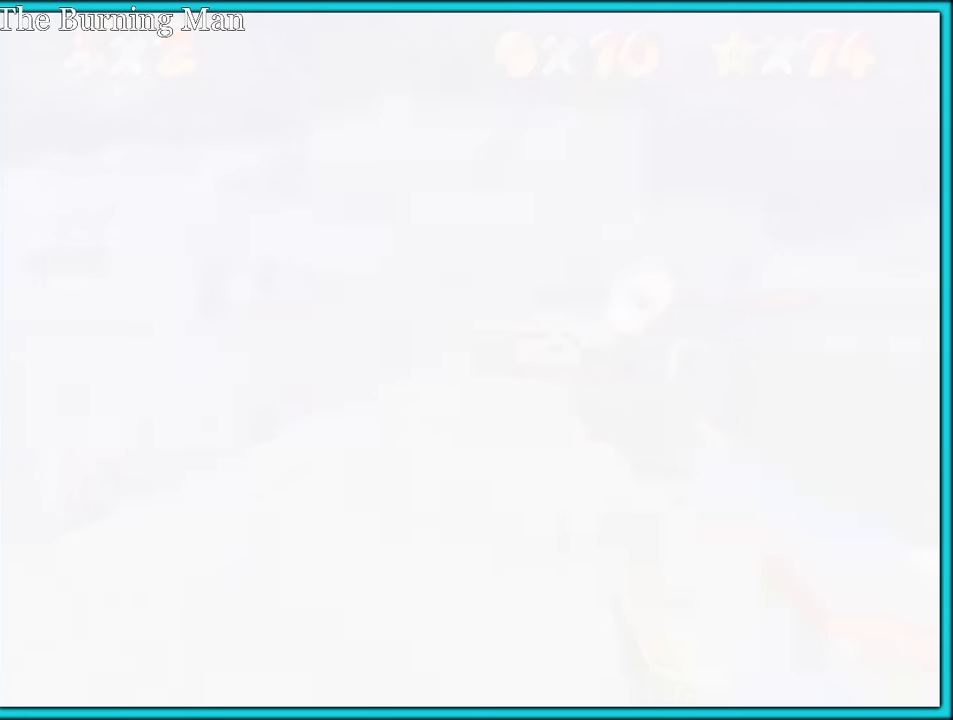
{"buttons": ["C_DOWN", "C_RIGHT"], "left_stick": "down", "button_events": [[483, "C_DOWN", "down"], [483, "C_RIGHT", "down"]]}
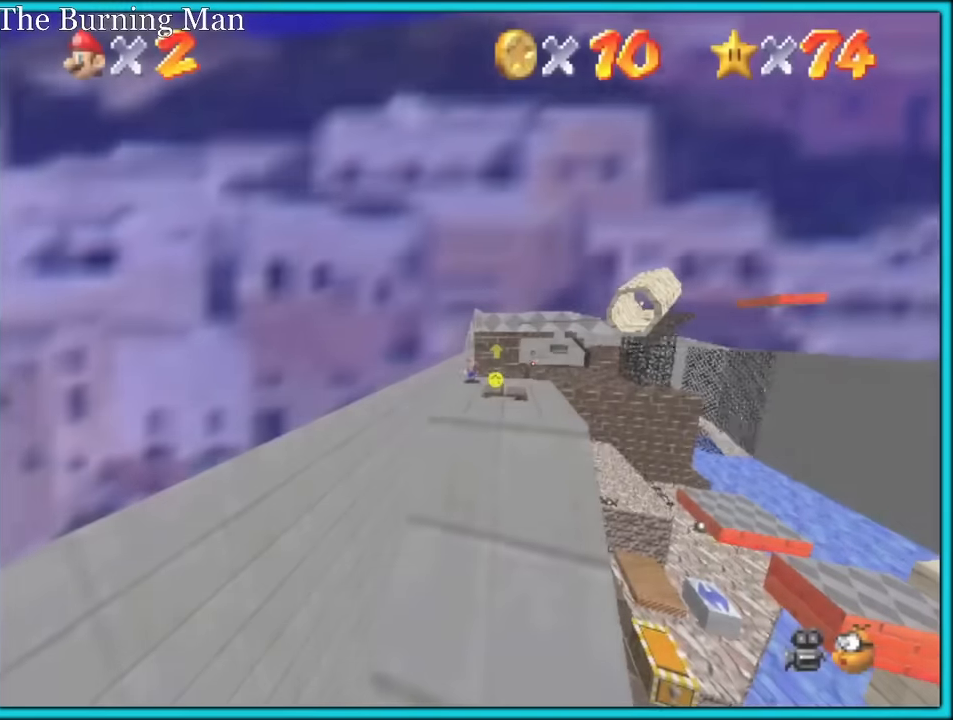
{"buttons": [], "left_stick": "down", "button_events": [[83, "C_DOWN", "up"], [117, "C_RIGHT", "up"]]}
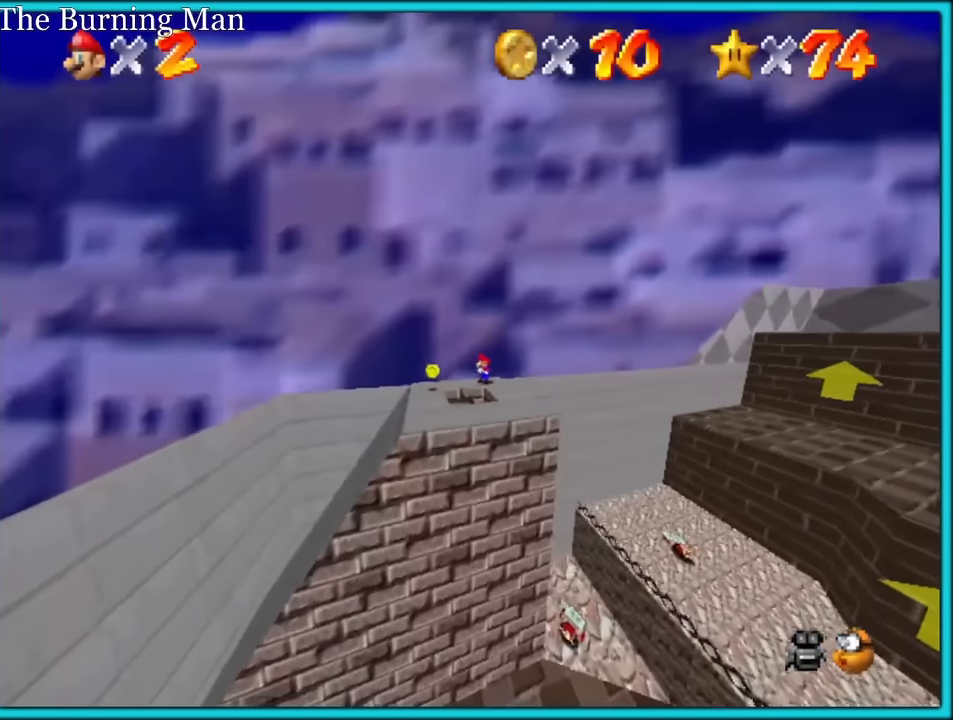
{"buttons": [], "left_stick": "down", "button_events": [[250, "A", "down"], [450, "A", "up"]]}
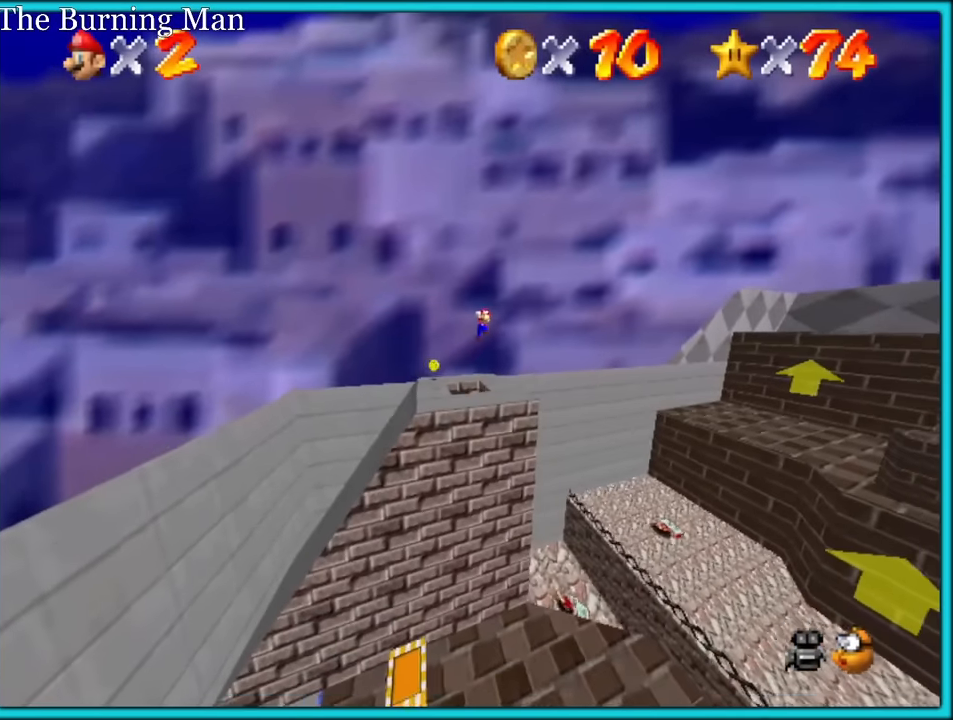
{"buttons": ["A"], "left_stick": "left", "button_events": [[500, "A", "down"]]}
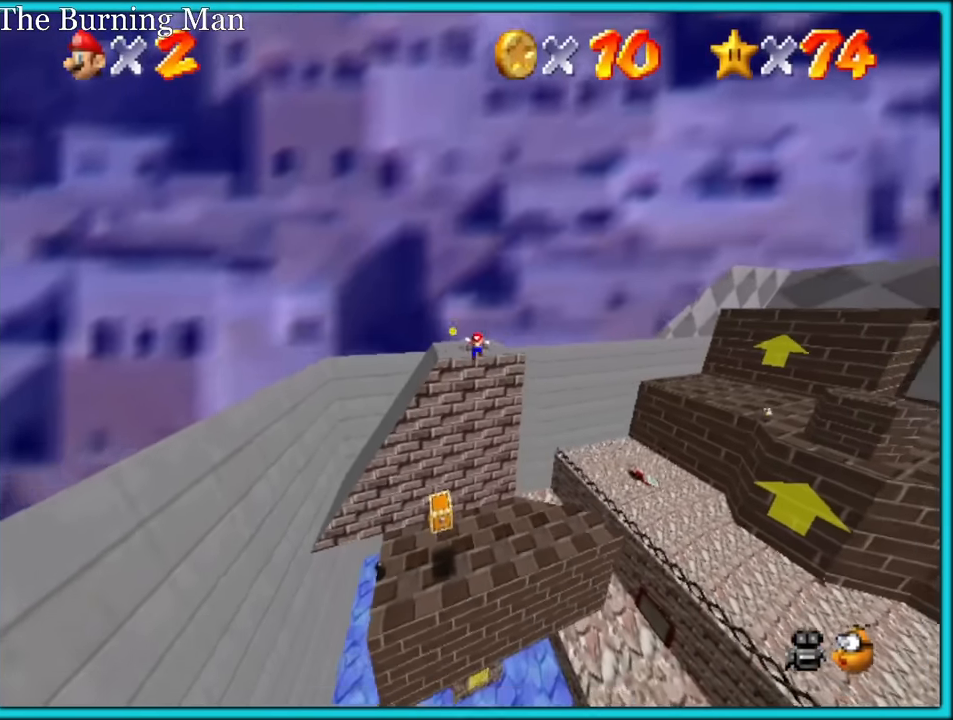
{"buttons": ["A", "Z"], "left_stick": "left", "button_events": [[117, "A", "up"], [500, "A", "down"], [500, "Z", "down"]]}
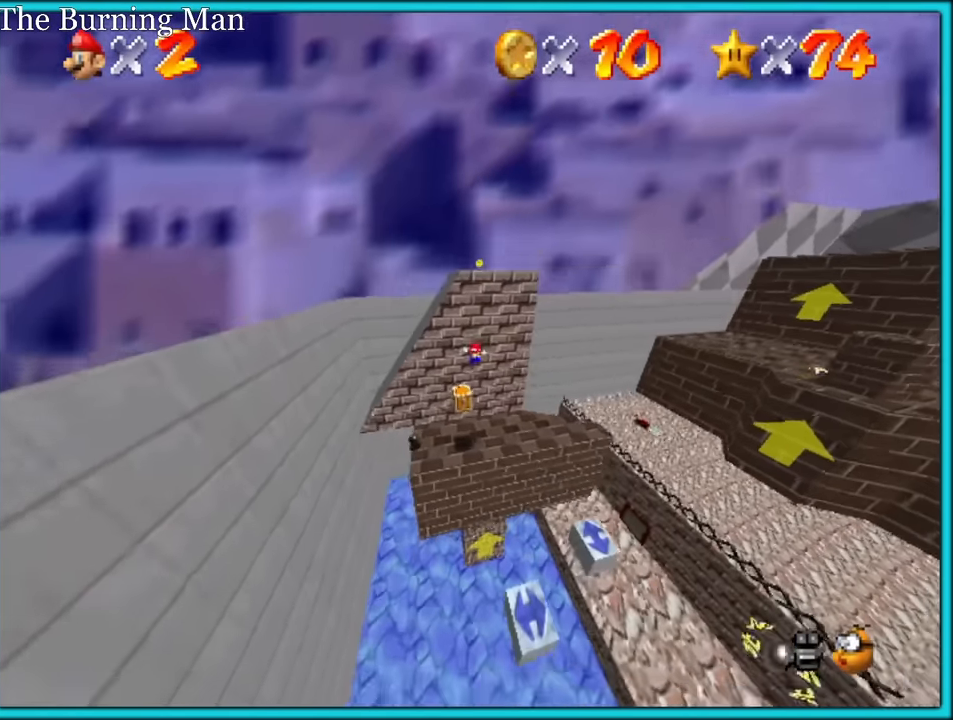
{"buttons": [], "left_stick": "center", "button_events": [[100, "A", "up"], [167, "A", "down"], [250, "A", "up"], [283, "Z", "up"], [317, "R1", "down"], [417, "R1", "up"]]}
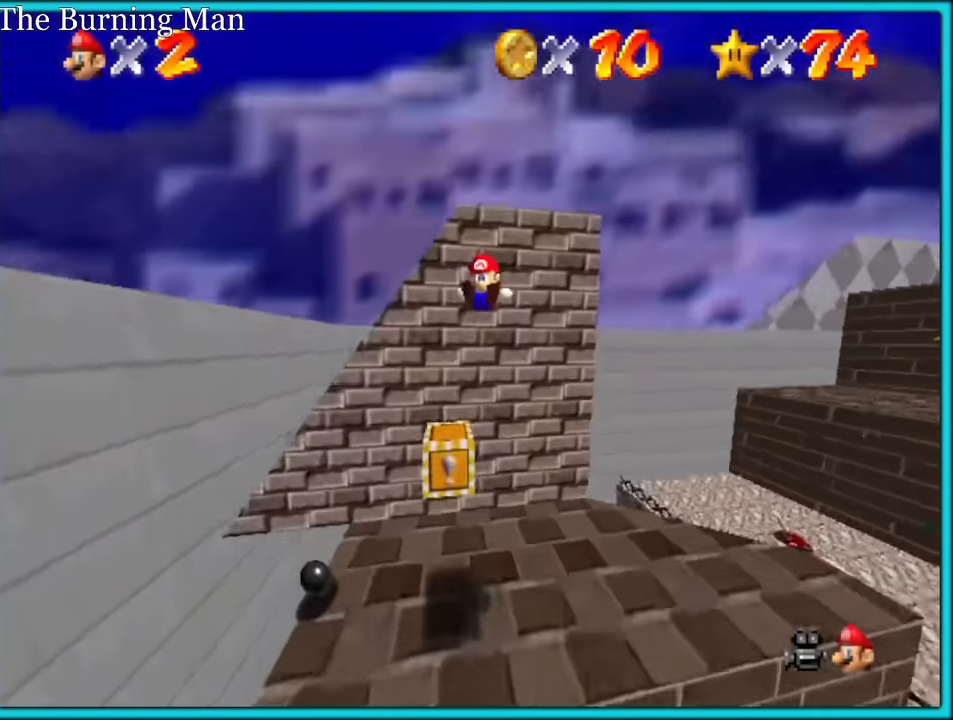
{"buttons": ["A"], "left_stick": "center", "button_events": [[33, "A", "down"], [67, "Z", "down"], [117, "A", "up"], [167, "Z", "up"], [183, "A", "down"], [233, "Z", "down"], [267, "A", "up"], [300, "Z", "up"], [450, "A", "down"]]}
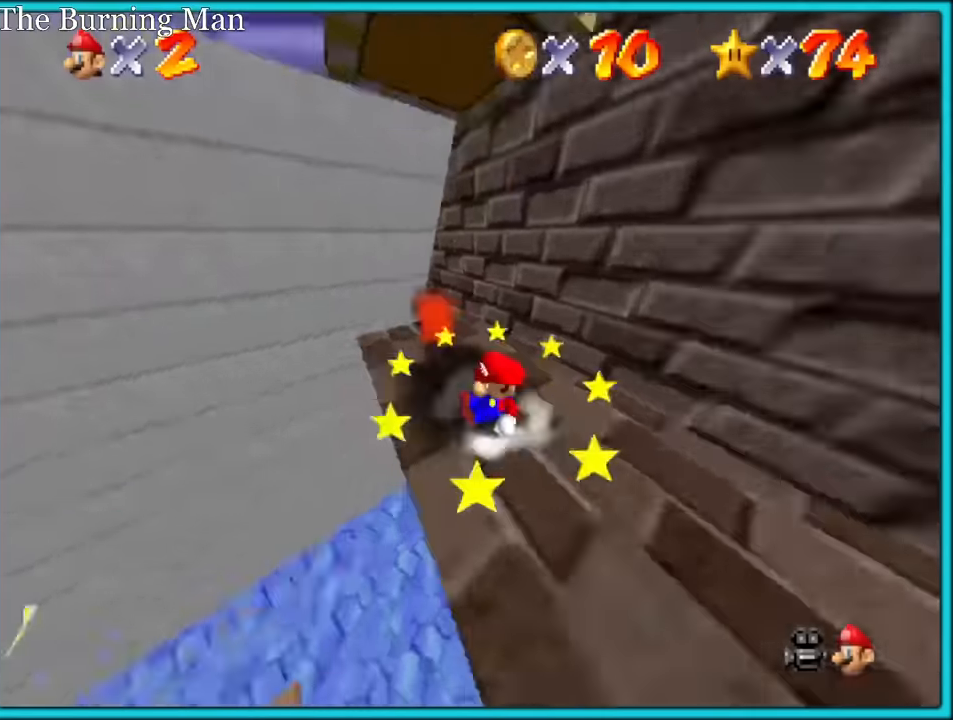
{"buttons": [], "left_stick": "center", "button_events": [[84, "A", "up"]]}
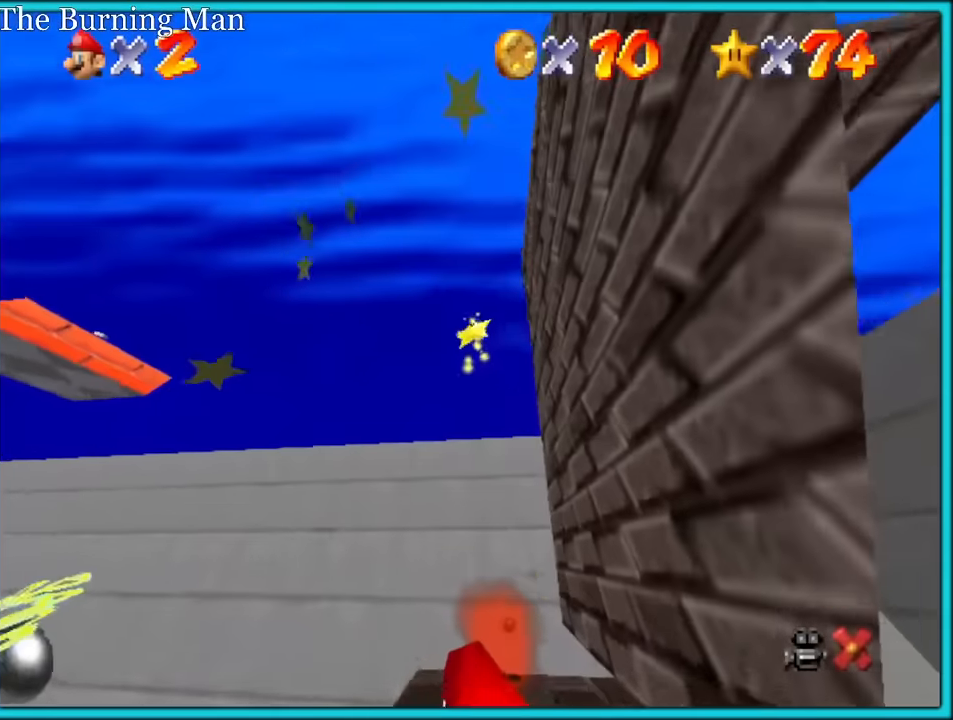
{"buttons": [], "left_stick": "center", "button_events": []}
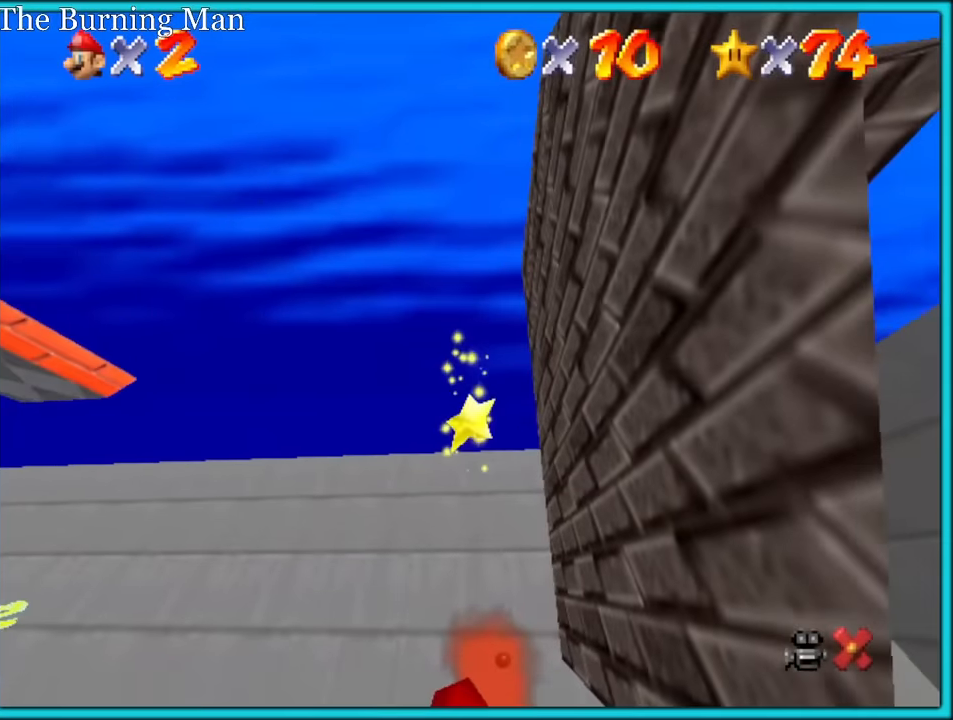
{"buttons": [], "left_stick": "center", "button_events": []}
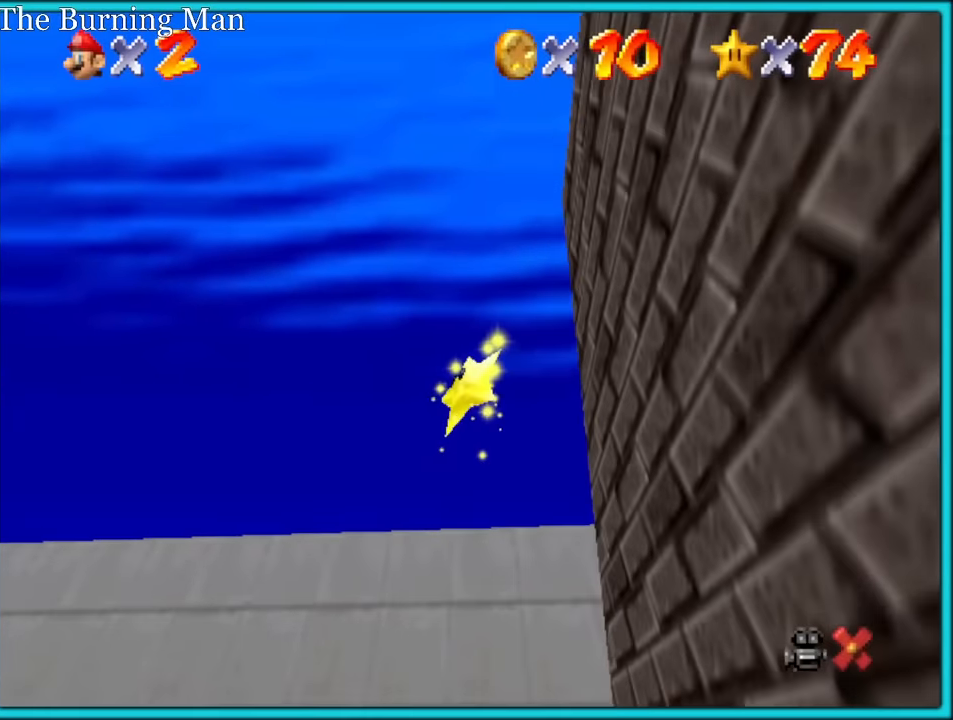
{"buttons": [], "left_stick": "center", "button_events": []}
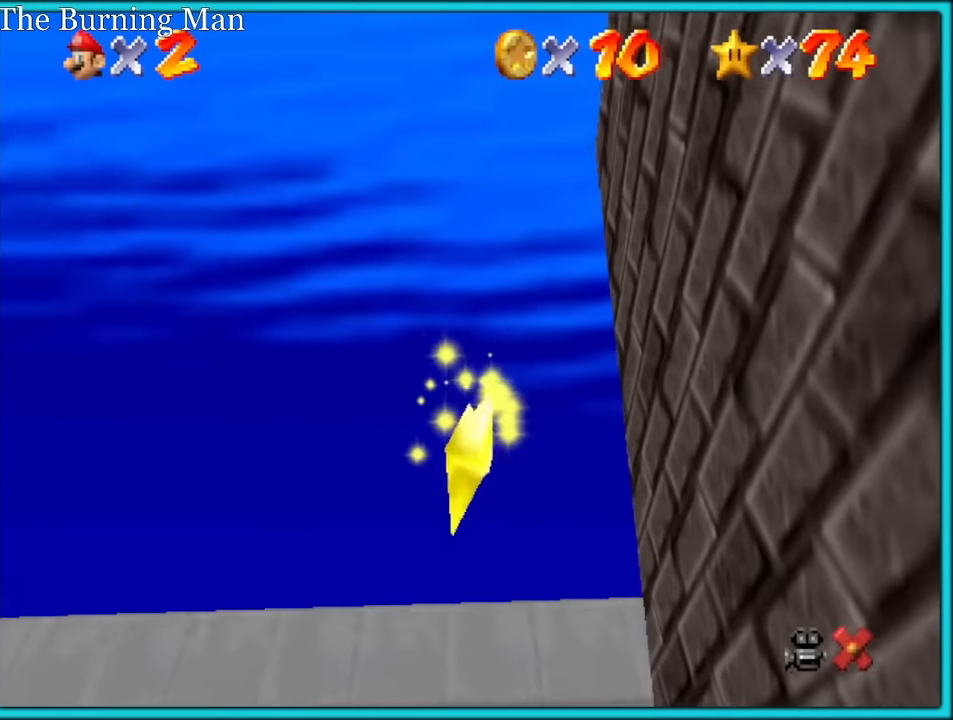
{"buttons": ["C_DOWN"], "left_stick": "center", "button_events": [[350, "C_DOWN", "down"]]}
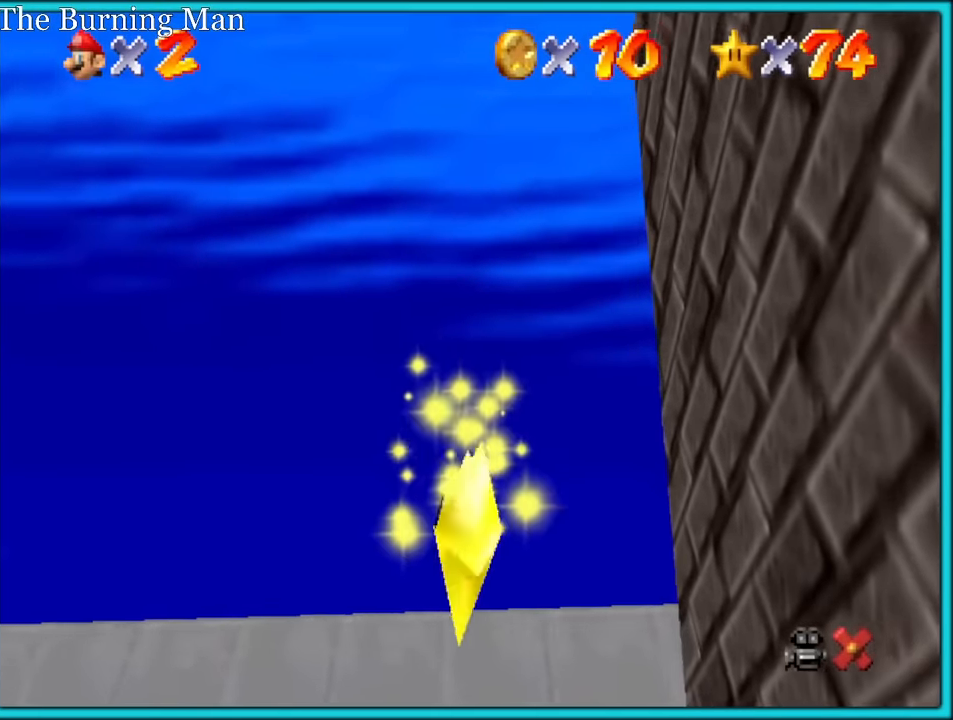
{"buttons": [], "left_stick": "center", "button_events": [[17, "C_DOWN", "up"]]}